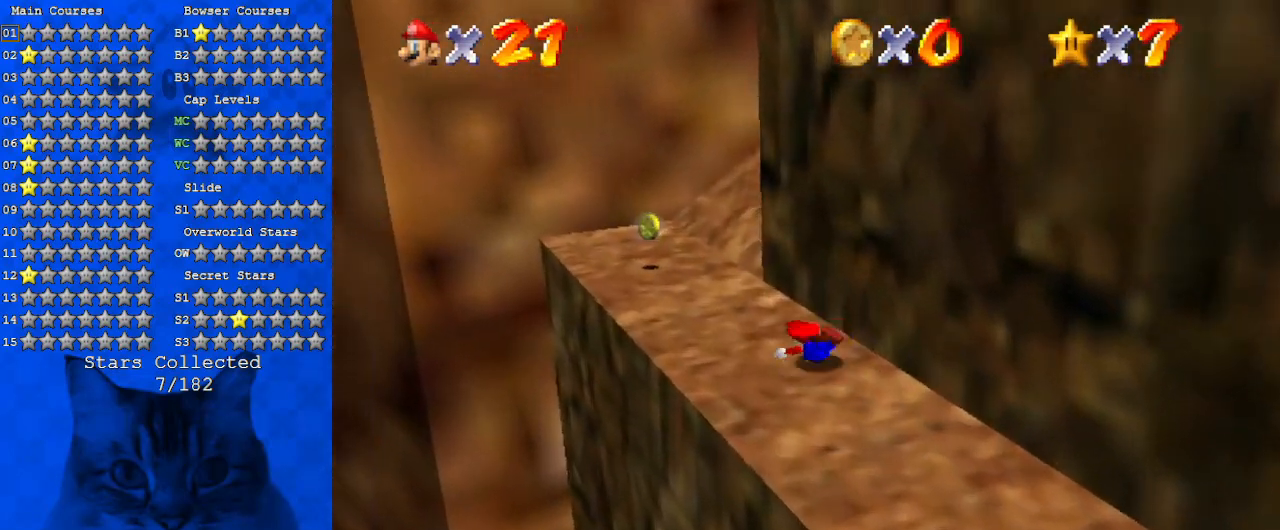
Gameplay with keyboard; each line is a JSON object with the keys held at the frame after it. "events" lists presses ("down") and releases ("up") of "a", "c", "ctrl", "d", "down", "left", "return", "right", "s", "shift", "up", "w", "x" and "y" between this image and that frame as [ms after this image, input, new state], when the widget could be followed in between. No other keys are recorded. Mouse input is not recorded.
{"keys": ["left", "up"], "events": [[34, "shift", "down"], [134, "a", "down"], [167, "up", "down"], [234, "shift", "up"], [267, "a", "up"], [300, "left", "down"], [300, "right", "up"], [367, "a", "down"], [434, "a", "up"]]}
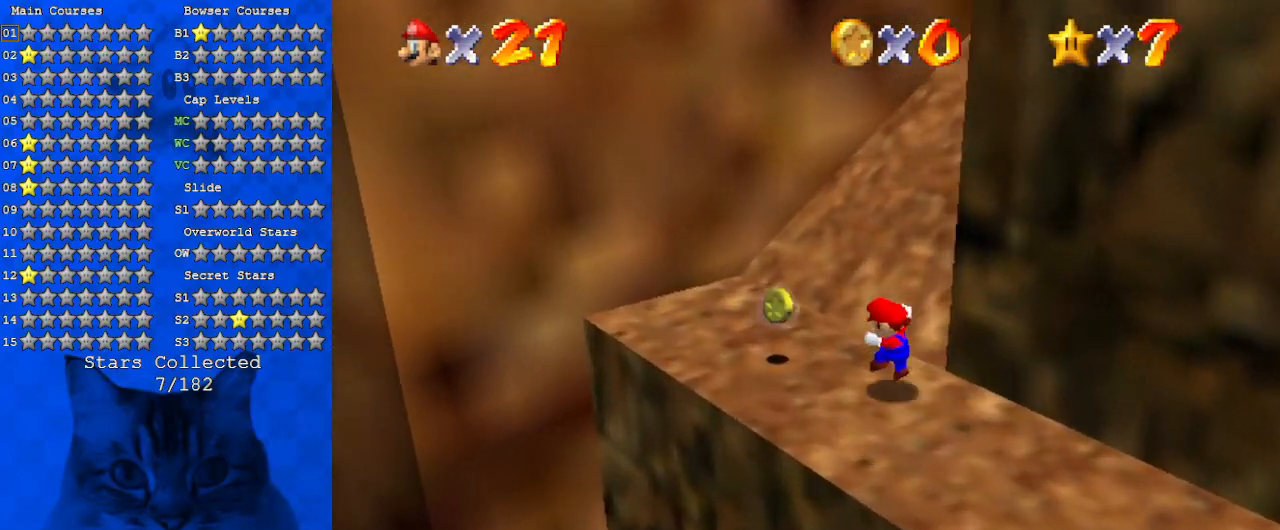
{"keys": ["ctrl", "up"], "events": [[34, "a", "down"], [100, "left", "up"], [234, "a", "up"], [267, "right", "down"], [367, "right", "up"], [367, "shift", "down"], [434, "shift", "up"], [500, "ctrl", "down"]]}
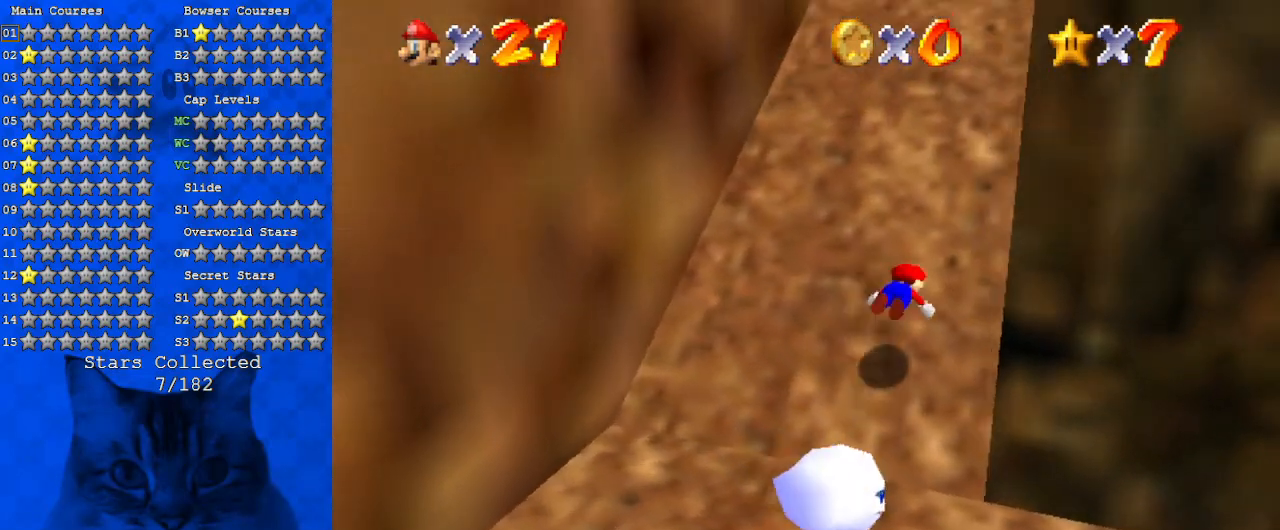
{"keys": ["up"], "events": [[134, "ctrl", "up"], [134, "shift", "down"], [200, "ctrl", "down"], [367, "ctrl", "up"], [367, "shift", "up"]]}
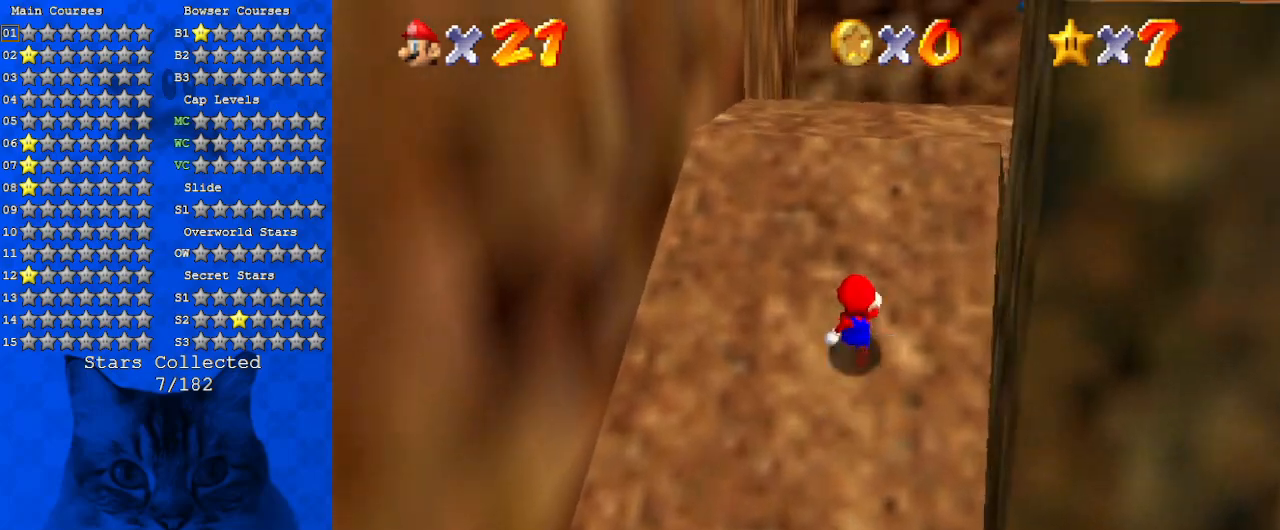
{"keys": ["a", "up"], "events": [[67, "ctrl", "down"], [100, "shift", "down"], [267, "ctrl", "up"], [300, "shift", "up"], [400, "a", "down"]]}
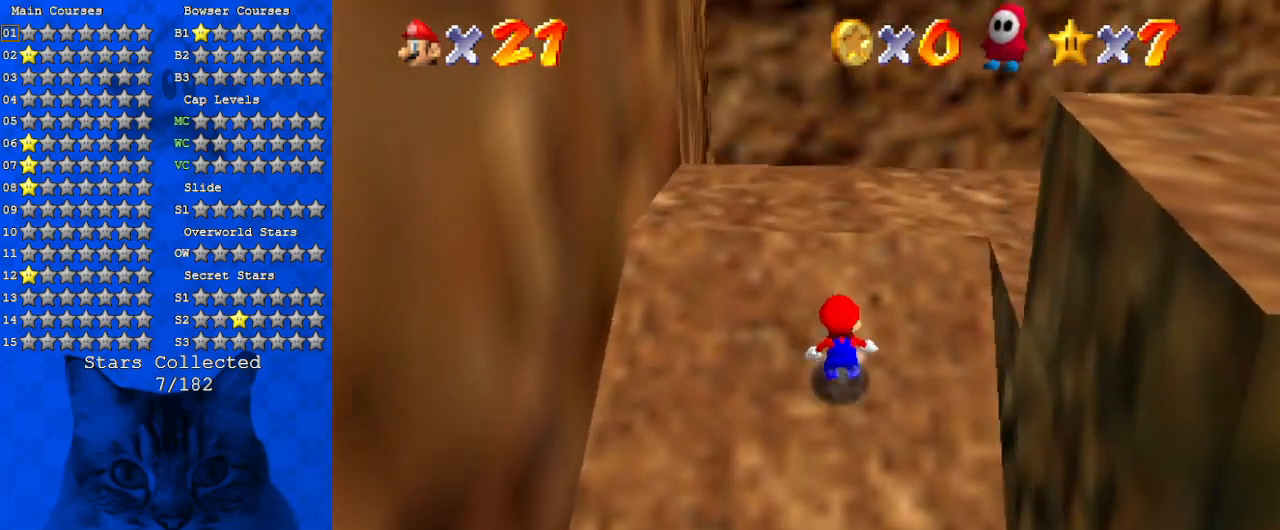
{"keys": ["right", "shift", "up"], "events": [[34, "up", "up"], [100, "a", "up"], [100, "up", "down"], [134, "right", "down"], [367, "up", "up"], [400, "shift", "down"], [500, "up", "down"]]}
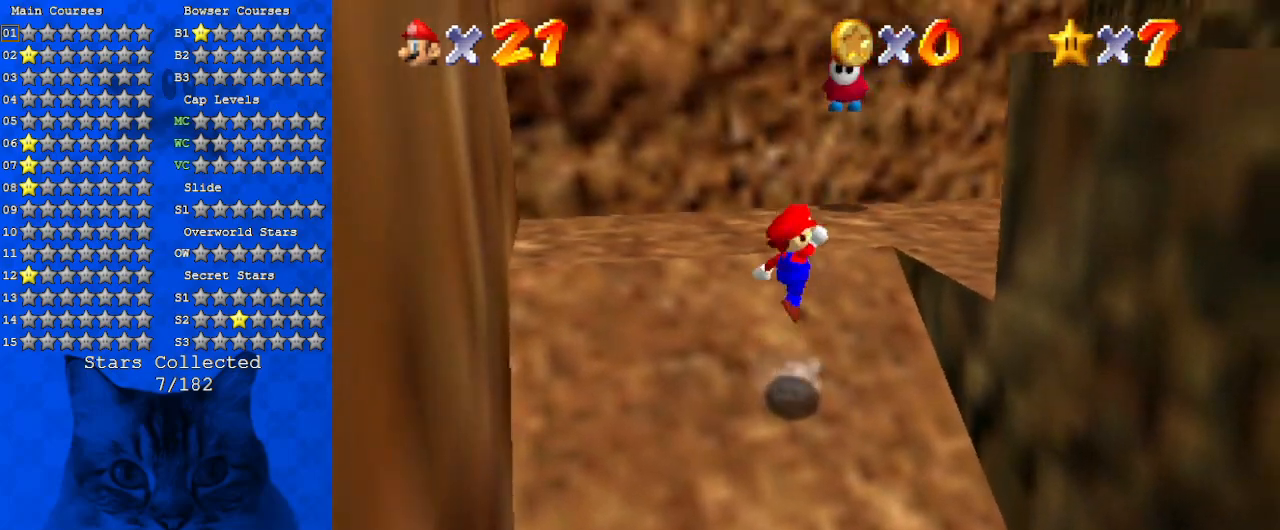
{"keys": ["down", "right"], "events": [[67, "ctrl", "down"], [200, "ctrl", "up"], [200, "shift", "up"], [300, "a", "down"], [300, "w", "down"], [334, "up", "up"], [434, "a", "up"], [434, "down", "down"], [434, "w", "up"]]}
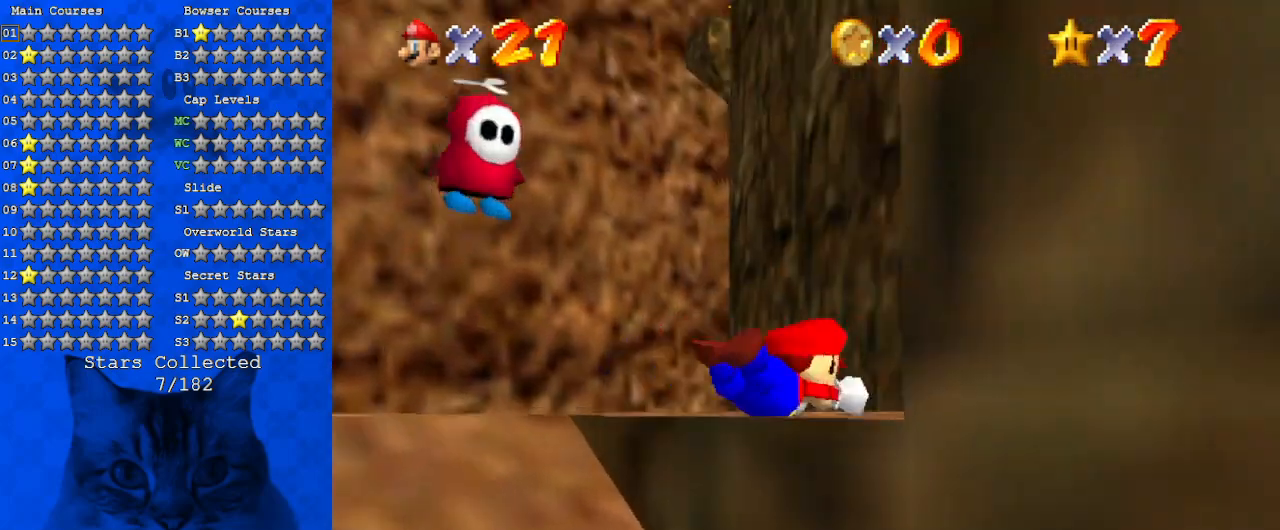
{"keys": ["up"], "events": [[34, "right", "up"], [67, "shift", "down"], [167, "shift", "up"], [200, "a", "down"], [334, "down", "up"], [334, "s", "down"], [434, "up", "down"], [500, "a", "up"], [500, "s", "up"]]}
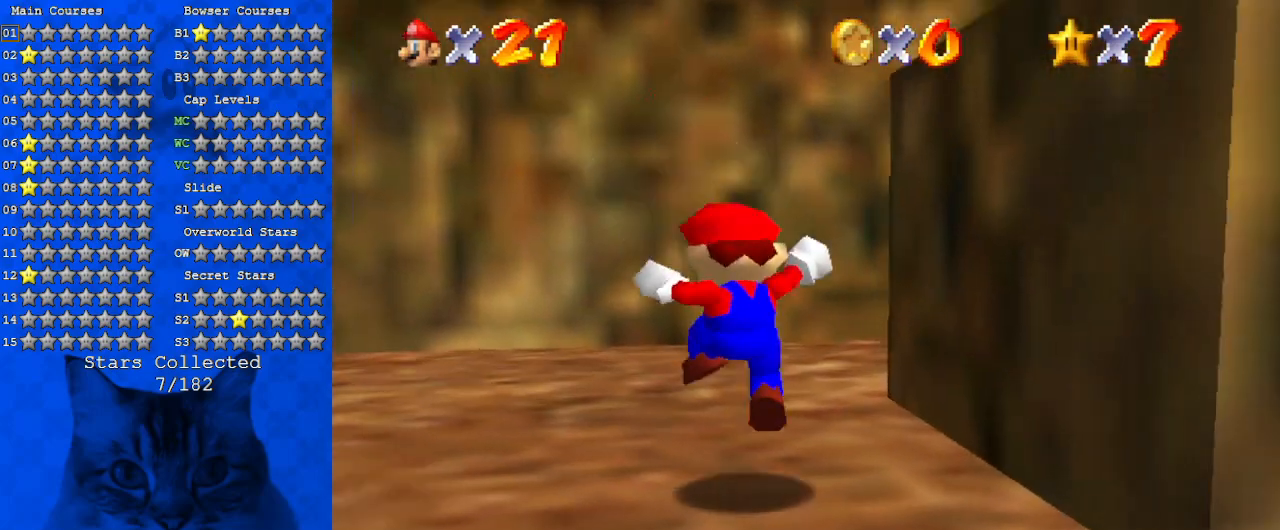
{"keys": ["right", "up"], "events": [[167, "ctrl", "down"], [167, "shift", "down"], [267, "up", "up"], [300, "ctrl", "up"], [300, "shift", "up"], [367, "right", "down"], [400, "a", "down"], [400, "up", "down"], [500, "a", "up"]]}
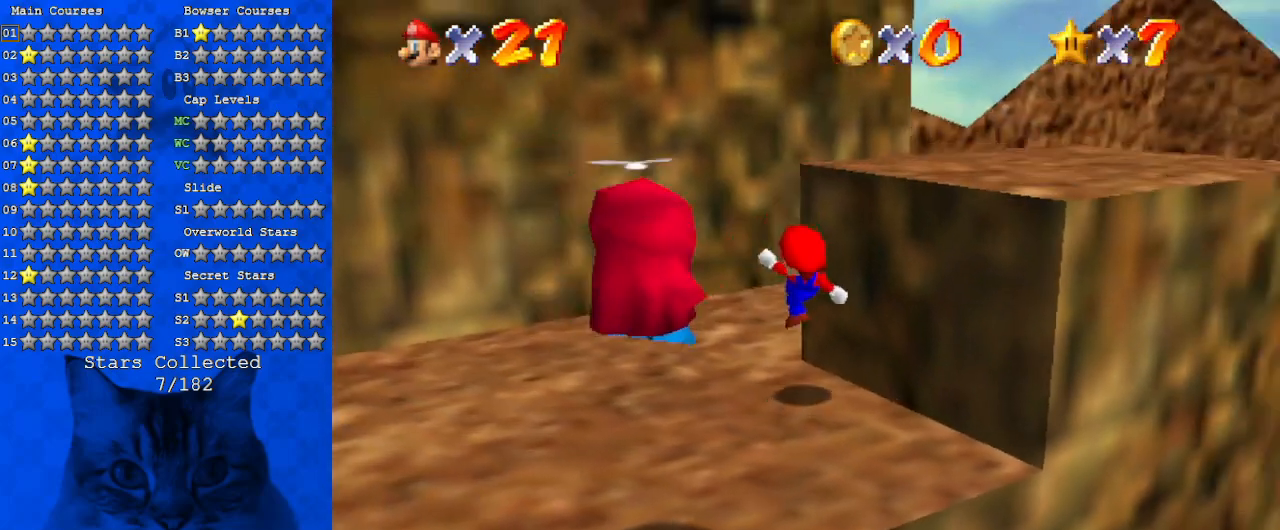
{"keys": ["right", "shift", "up"], "events": [[34, "up", "up"], [200, "shift", "down"], [334, "d", "down"], [367, "up", "down"], [467, "d", "up"]]}
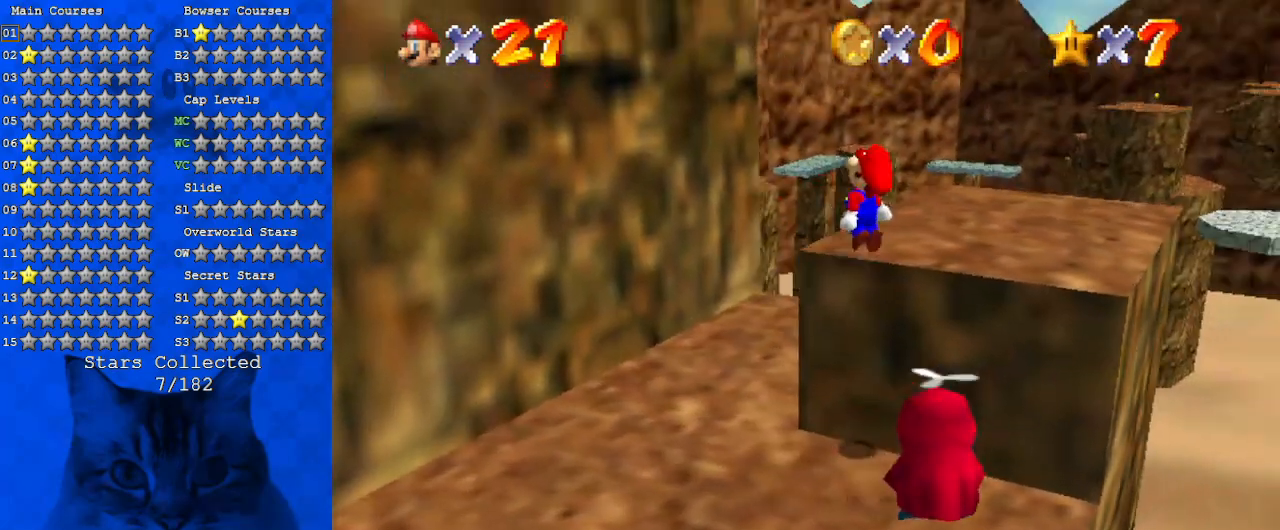
{"keys": ["right"], "events": [[34, "ctrl", "down"], [34, "right", "up"], [100, "shift", "up"], [167, "ctrl", "up"], [167, "d", "down"], [267, "d", "up"], [334, "d", "down"], [334, "right", "down"], [500, "d", "up"], [500, "up", "up"]]}
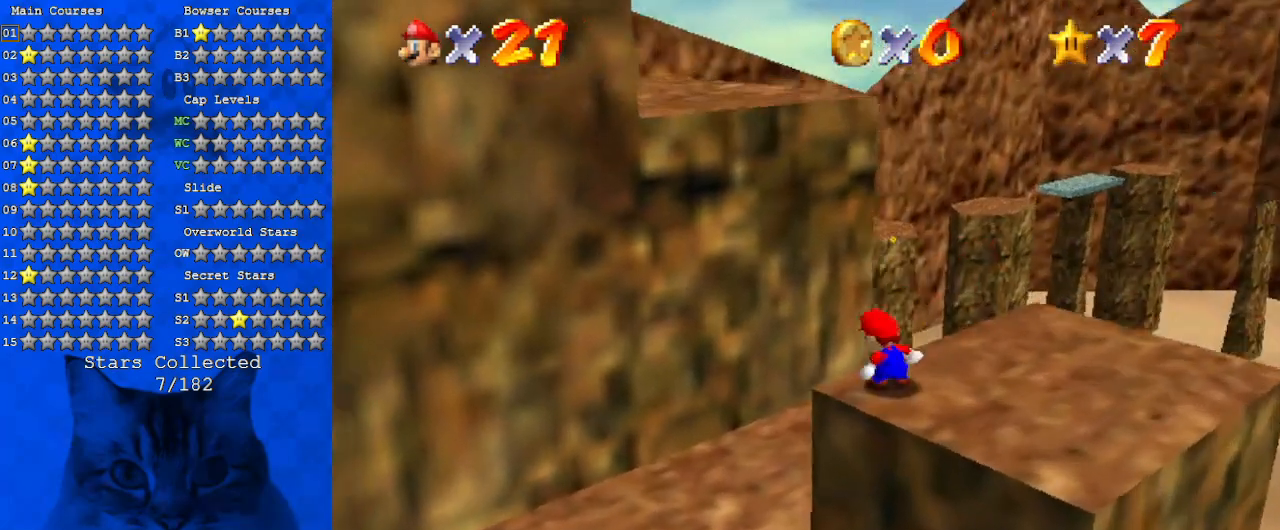
{"keys": ["down"], "events": [[34, "d", "down"], [234, "d", "up"], [267, "down", "down"], [300, "d", "down"], [467, "right", "up"], [500, "d", "up"]]}
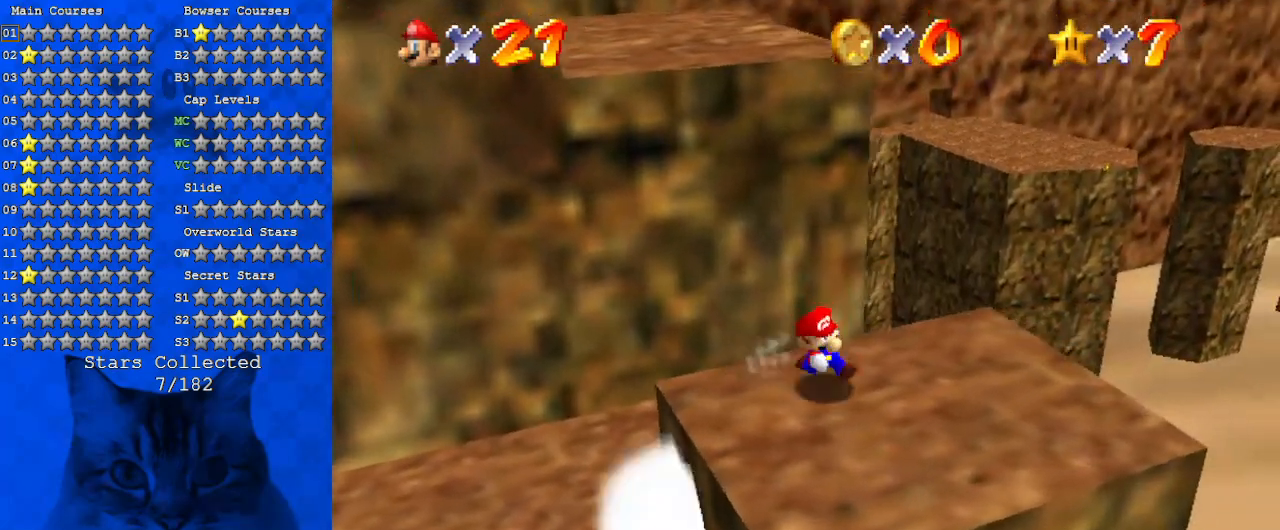
{"keys": [], "events": [[334, "d", "down"], [334, "down", "up"], [334, "right", "down"], [367, "d", "up"], [367, "right", "up"]]}
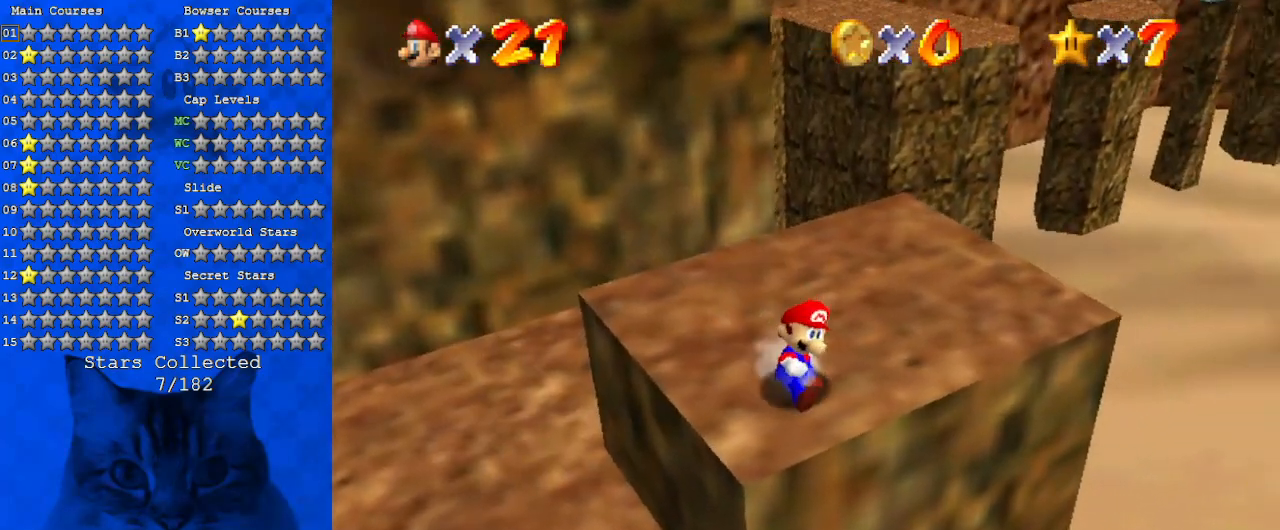
{"keys": ["up"], "events": [[67, "right", "down"], [67, "up", "down"], [334, "right", "up"]]}
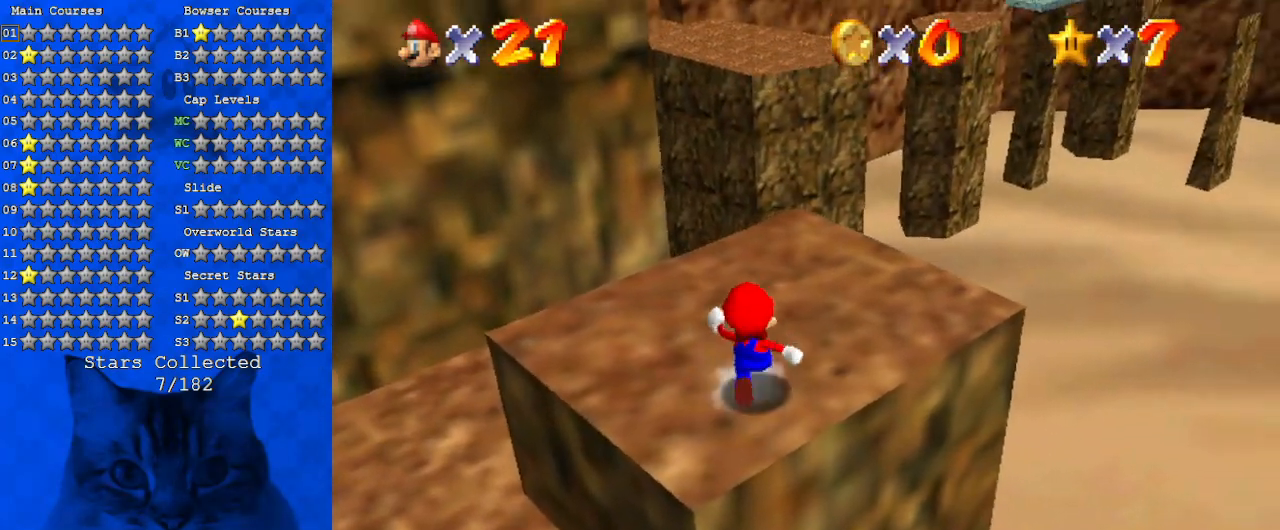
{"keys": ["d", "left", "up"], "events": [[167, "left", "down"], [267, "ctrl", "down"], [267, "shift", "down"], [400, "ctrl", "up"], [400, "shift", "up"], [434, "d", "down"]]}
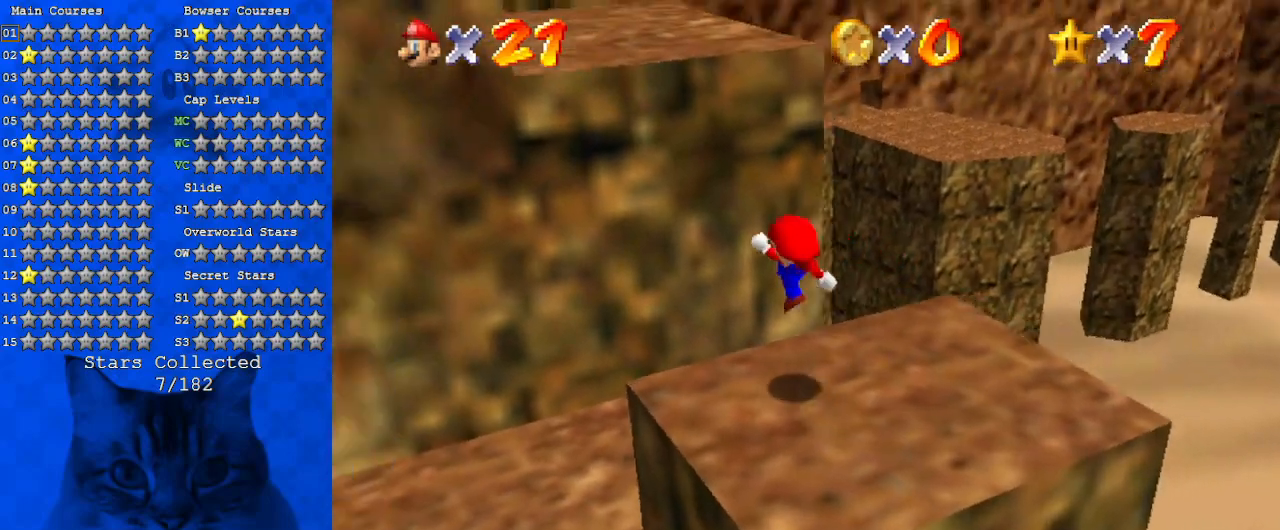
{"keys": ["shift"], "events": [[100, "d", "up"], [167, "left", "up"], [234, "shift", "down"], [367, "d", "down"], [500, "d", "up"], [500, "up", "up"]]}
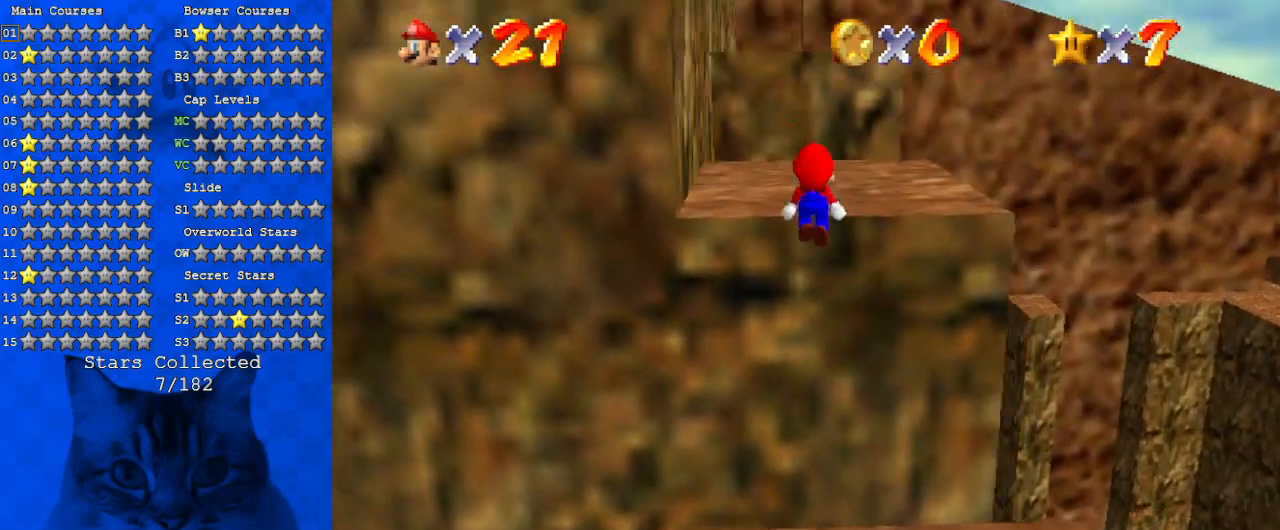
{"keys": ["d", "shift"], "events": [[67, "d", "down"], [100, "down", "down"], [234, "d", "up"], [234, "down", "up"], [334, "ctrl", "down"], [467, "ctrl", "up"], [467, "d", "down"]]}
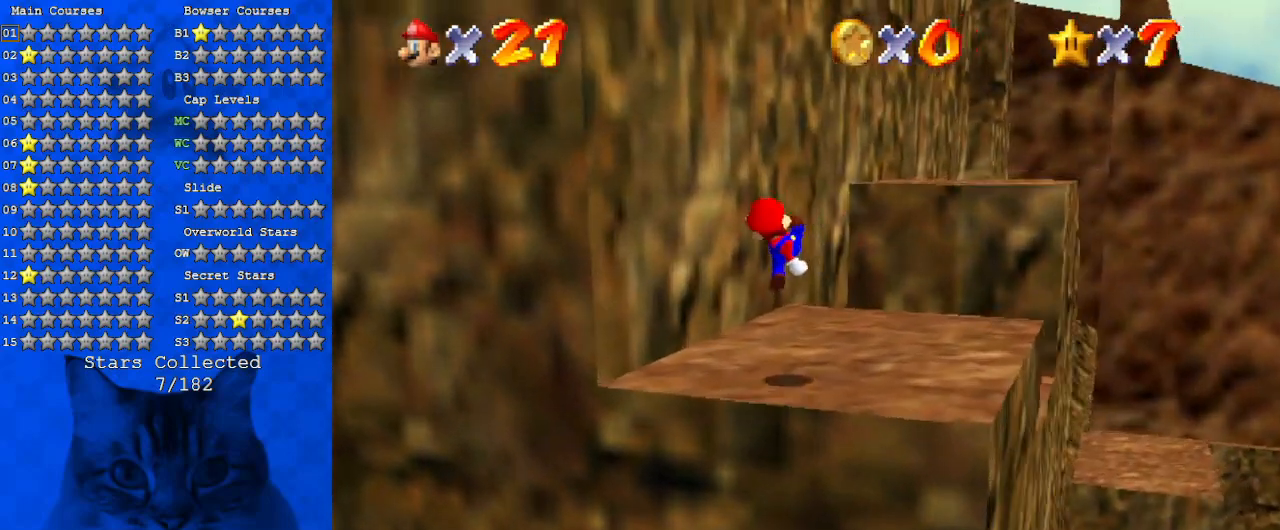
{"keys": ["right", "shift", "up"], "events": [[67, "d", "up"], [67, "right", "down"], [267, "right", "up"], [400, "right", "down"], [500, "up", "down"]]}
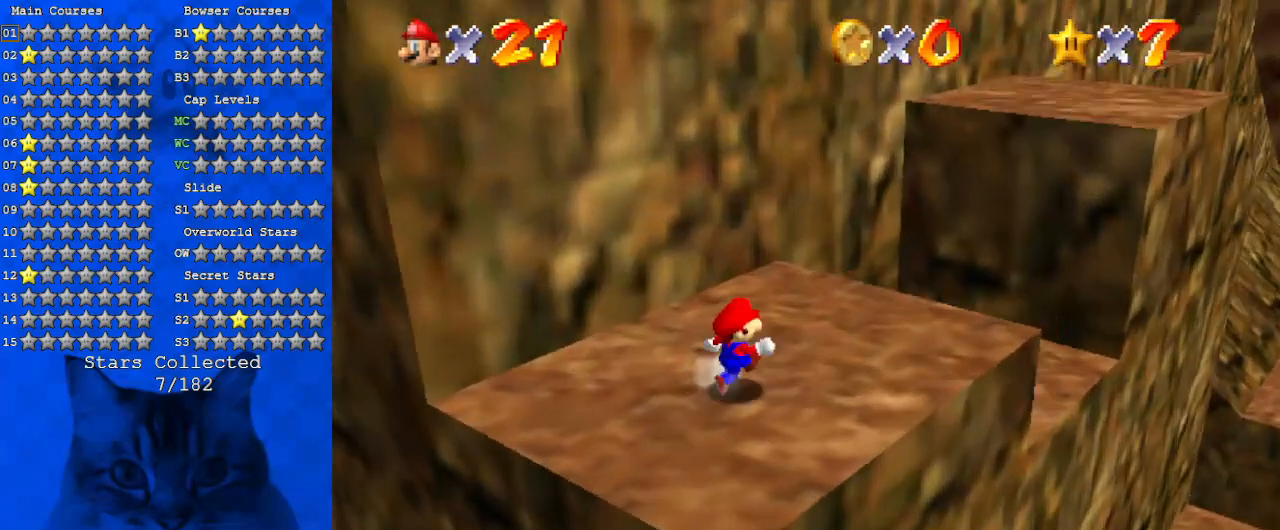
{"keys": ["d", "right", "up"], "events": [[267, "ctrl", "down"], [367, "d", "down"], [367, "shift", "up"], [400, "ctrl", "up"]]}
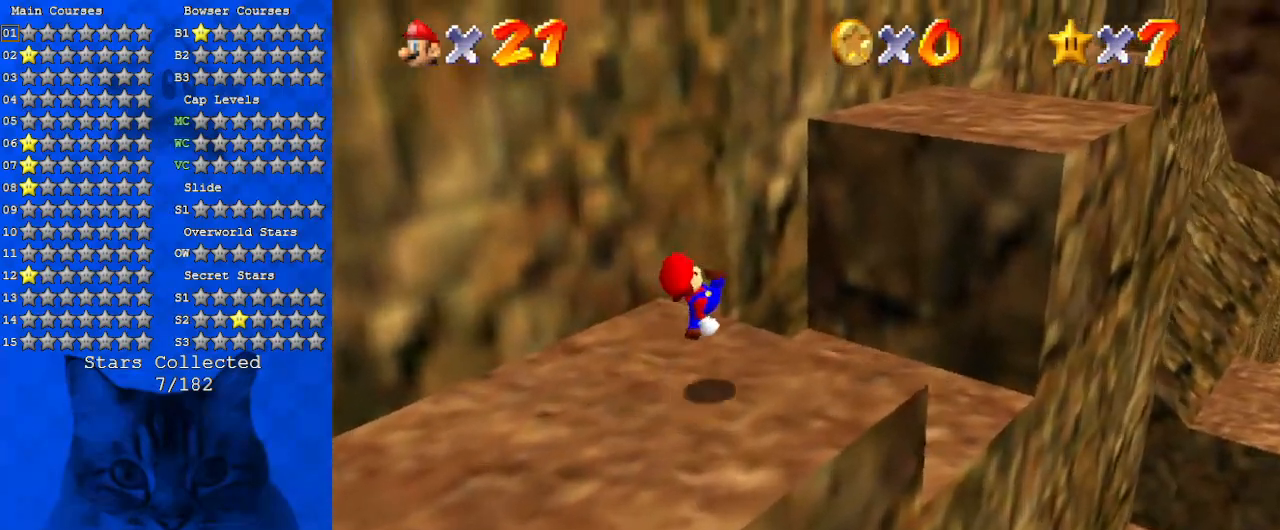
{"keys": ["d", "shift"], "events": [[67, "d", "up"], [134, "shift", "down"], [334, "d", "down"], [434, "up", "up"], [467, "right", "up"]]}
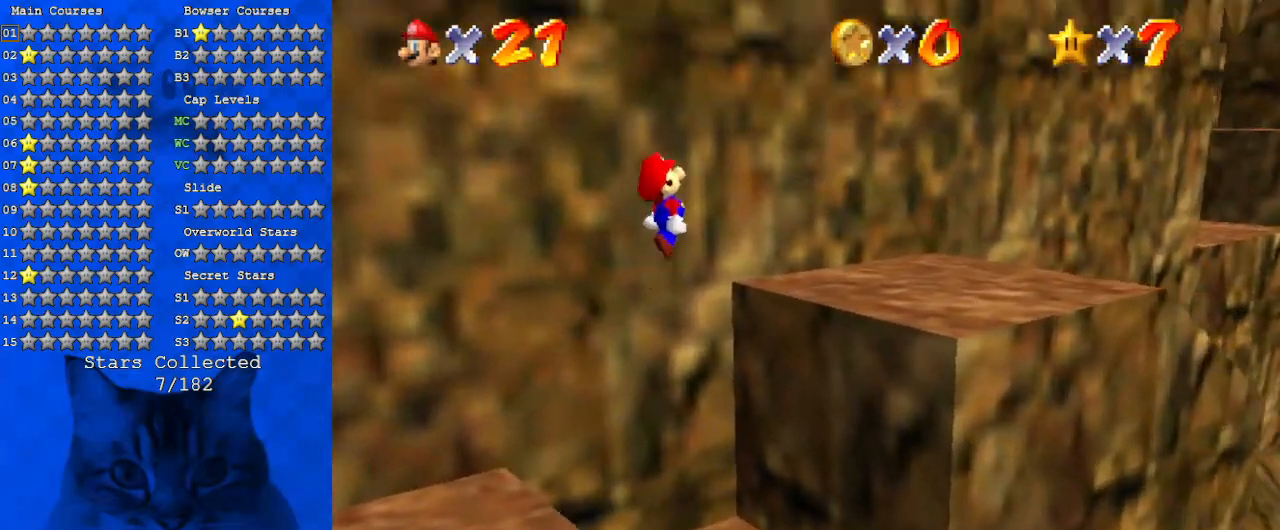
{"keys": ["down", "left", "shift"], "events": [[34, "d", "up"], [34, "down", "down"], [34, "left", "down"], [200, "ctrl", "down"], [200, "down", "up"], [200, "left", "up"], [200, "right", "down"], [300, "ctrl", "up"], [300, "right", "up"], [400, "down", "down"], [500, "left", "down"]]}
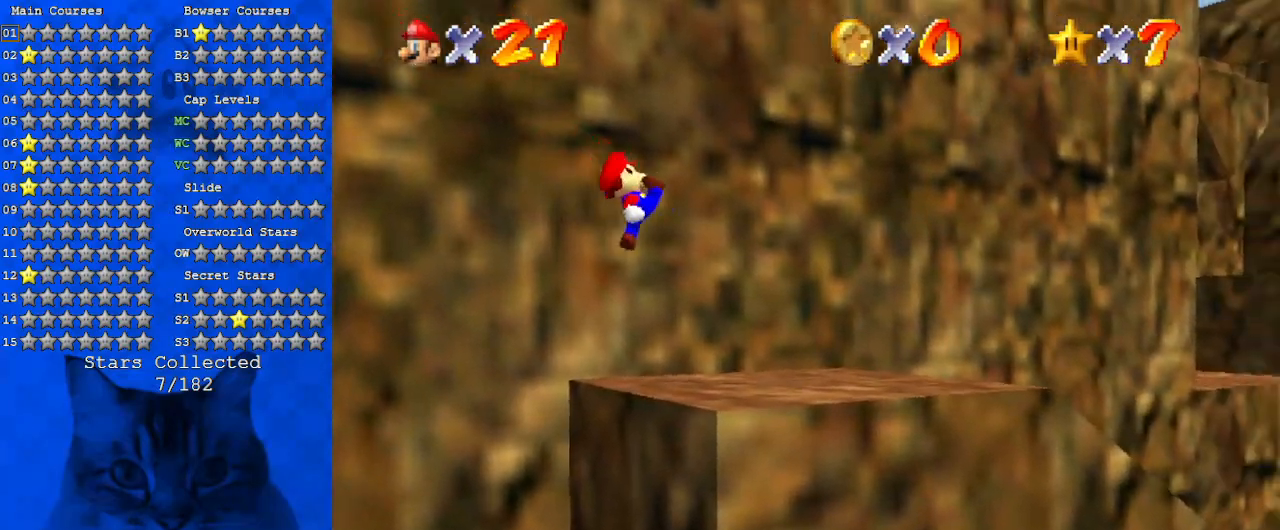
{"keys": ["right"], "events": [[67, "down", "up"], [67, "left", "up"], [134, "right", "down"], [134, "shift", "up"], [234, "right", "up"], [300, "d", "down"], [367, "right", "down"], [500, "d", "up"]]}
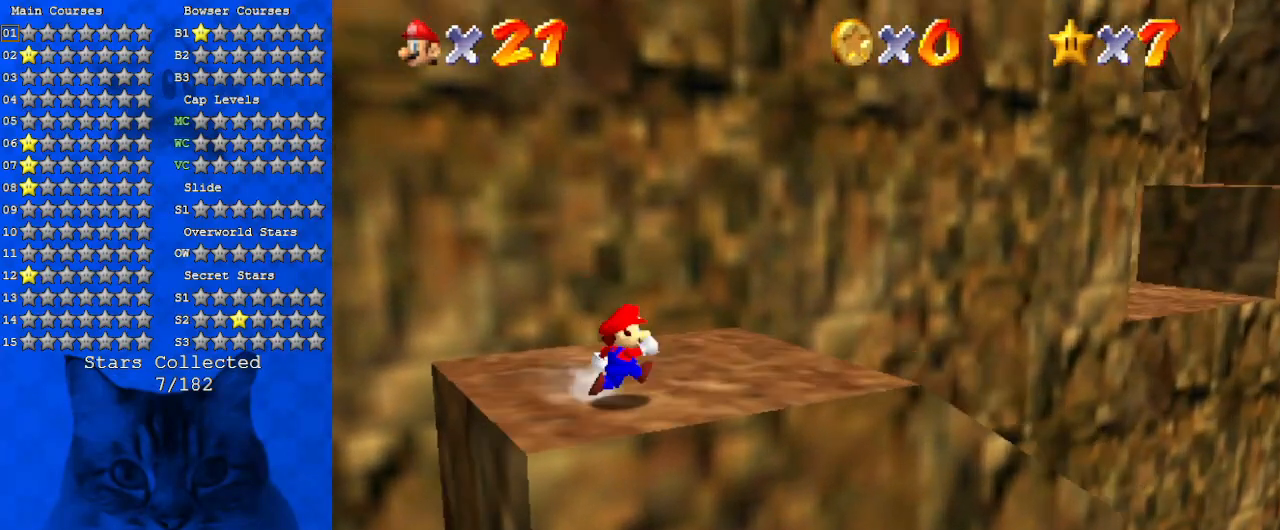
{"keys": [], "events": [[34, "d", "down"], [234, "d", "up"], [367, "right", "up"]]}
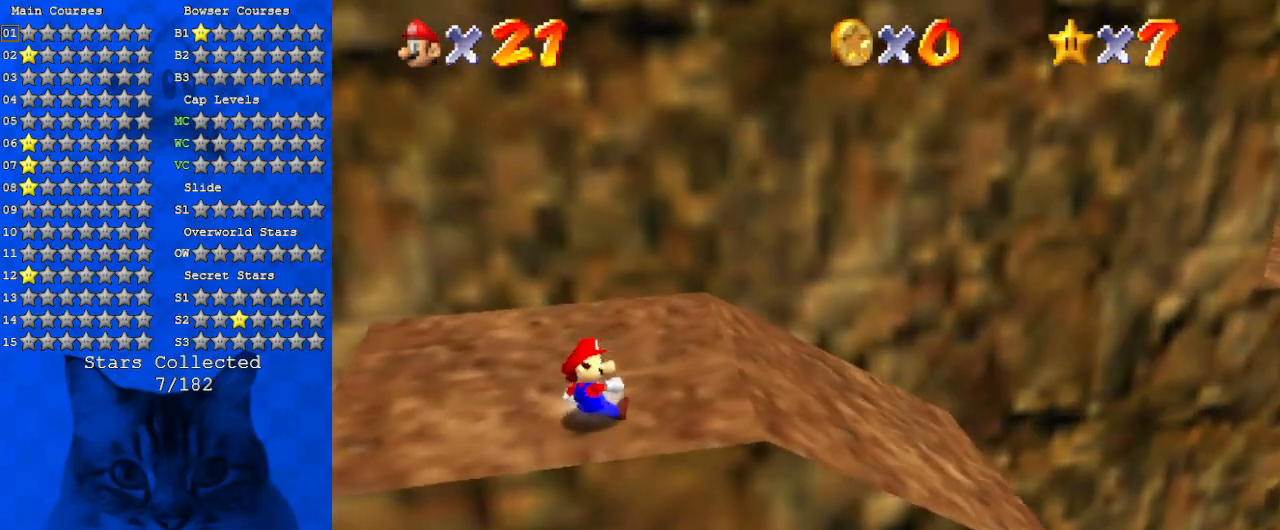
{"keys": ["a", "right"], "events": [[67, "right", "down"], [100, "a", "down"], [234, "a", "up"], [300, "a", "down"]]}
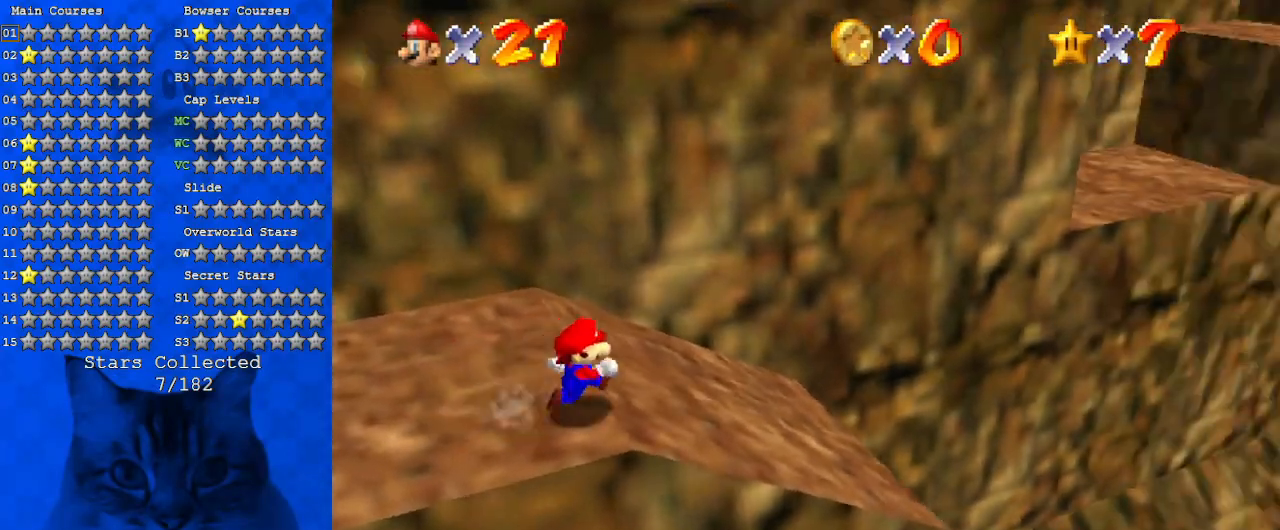
{"keys": ["right", "up"], "events": [[34, "a", "up"], [100, "up", "down"], [167, "right", "up"], [434, "right", "down"]]}
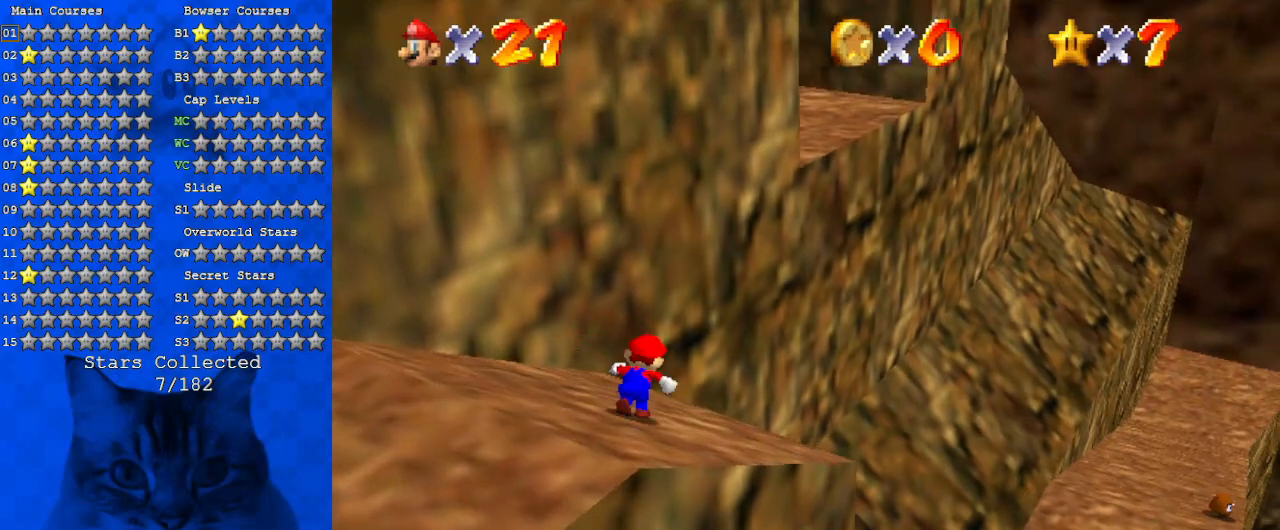
{"keys": ["d", "up"], "events": [[34, "right", "up"], [34, "y", "down"], [67, "shift", "down"], [367, "y", "up"], [400, "right", "down"], [400, "shift", "up"], [500, "d", "down"], [500, "right", "up"]]}
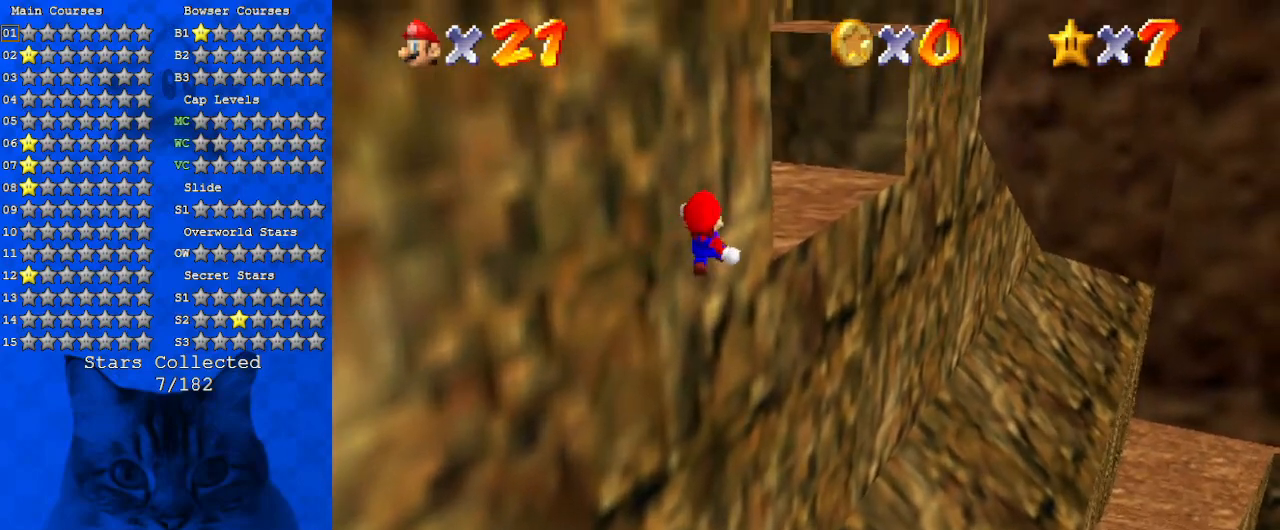
{"keys": ["up"], "events": [[134, "d", "up"], [134, "right", "down"], [234, "right", "up"], [267, "d", "down"], [434, "d", "up"]]}
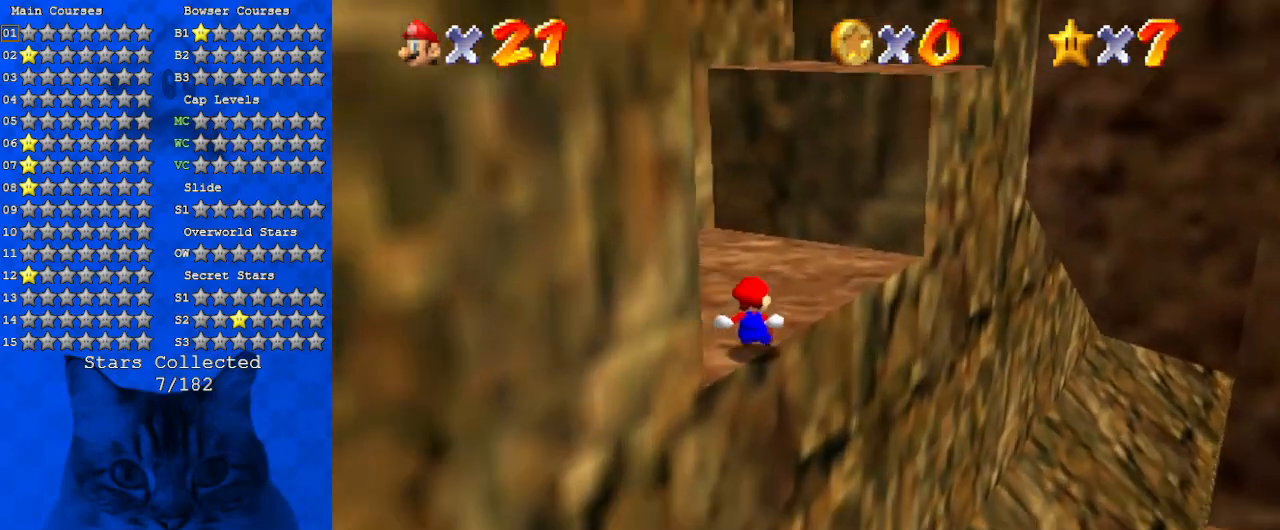
{"keys": ["right", "up"], "events": [[34, "d", "down"], [167, "d", "up"], [200, "up", "up"], [334, "up", "down"], [467, "right", "down"]]}
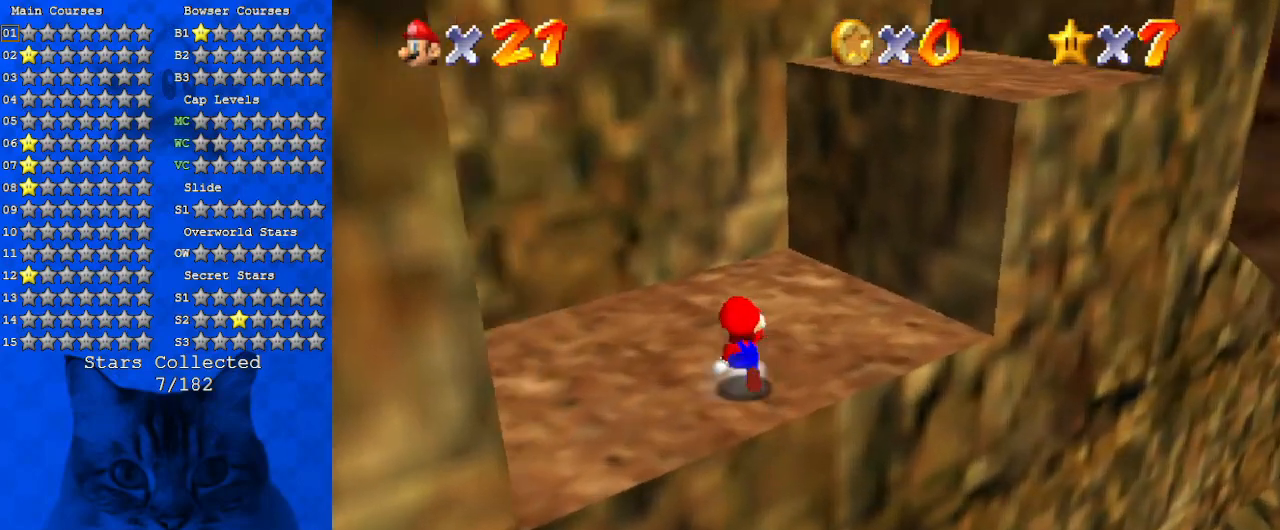
{"keys": ["right", "up"], "events": [[67, "shift", "down"], [134, "right", "up"], [167, "shift", "up"], [300, "d", "down"], [300, "up", "up"], [400, "d", "up"], [400, "up", "down"], [434, "right", "down"]]}
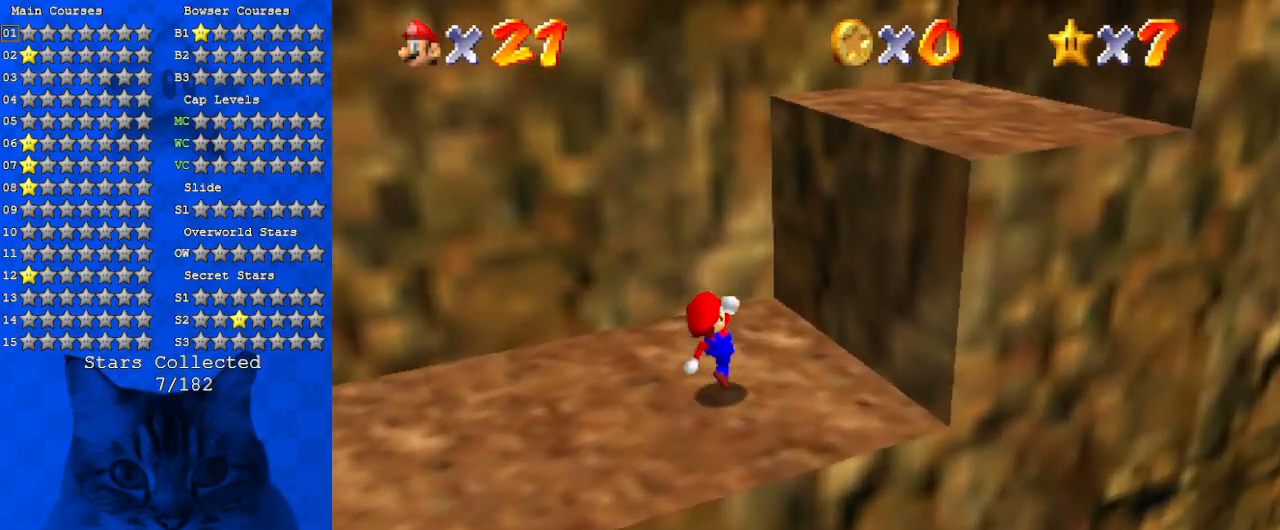
{"keys": ["right", "shift"], "events": [[34, "right", "up"], [100, "left", "down"], [100, "up", "up"], [134, "shift", "down"], [267, "left", "up"], [367, "right", "down"]]}
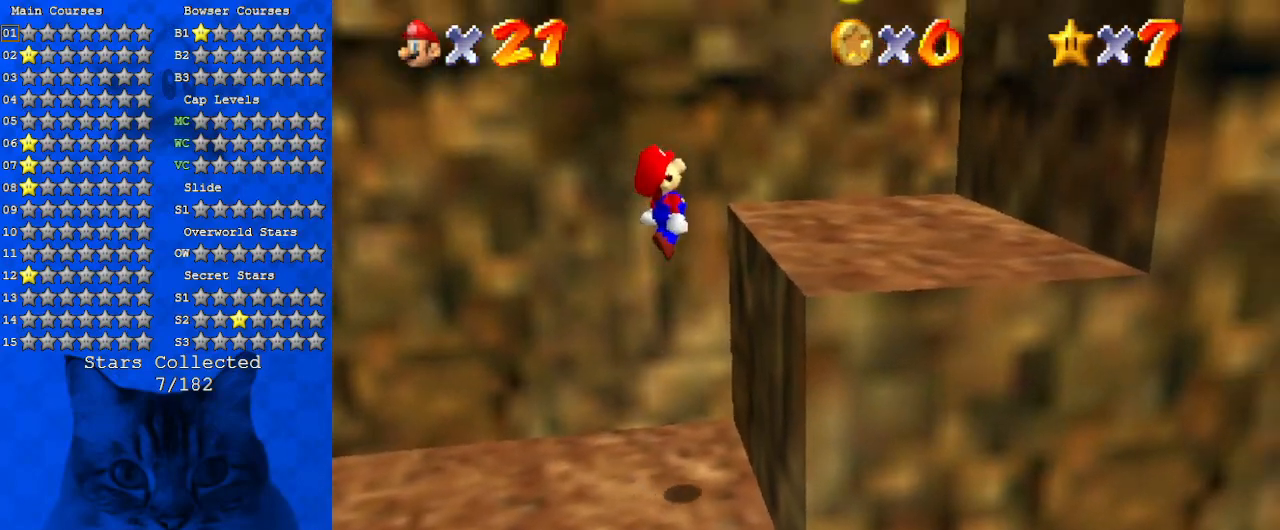
{"keys": ["right"], "events": [[100, "ctrl", "down"], [134, "up", "down"], [234, "shift", "up"], [234, "up", "up"], [267, "ctrl", "up"], [267, "right", "up"], [334, "d", "down"], [334, "right", "down"], [467, "d", "up"]]}